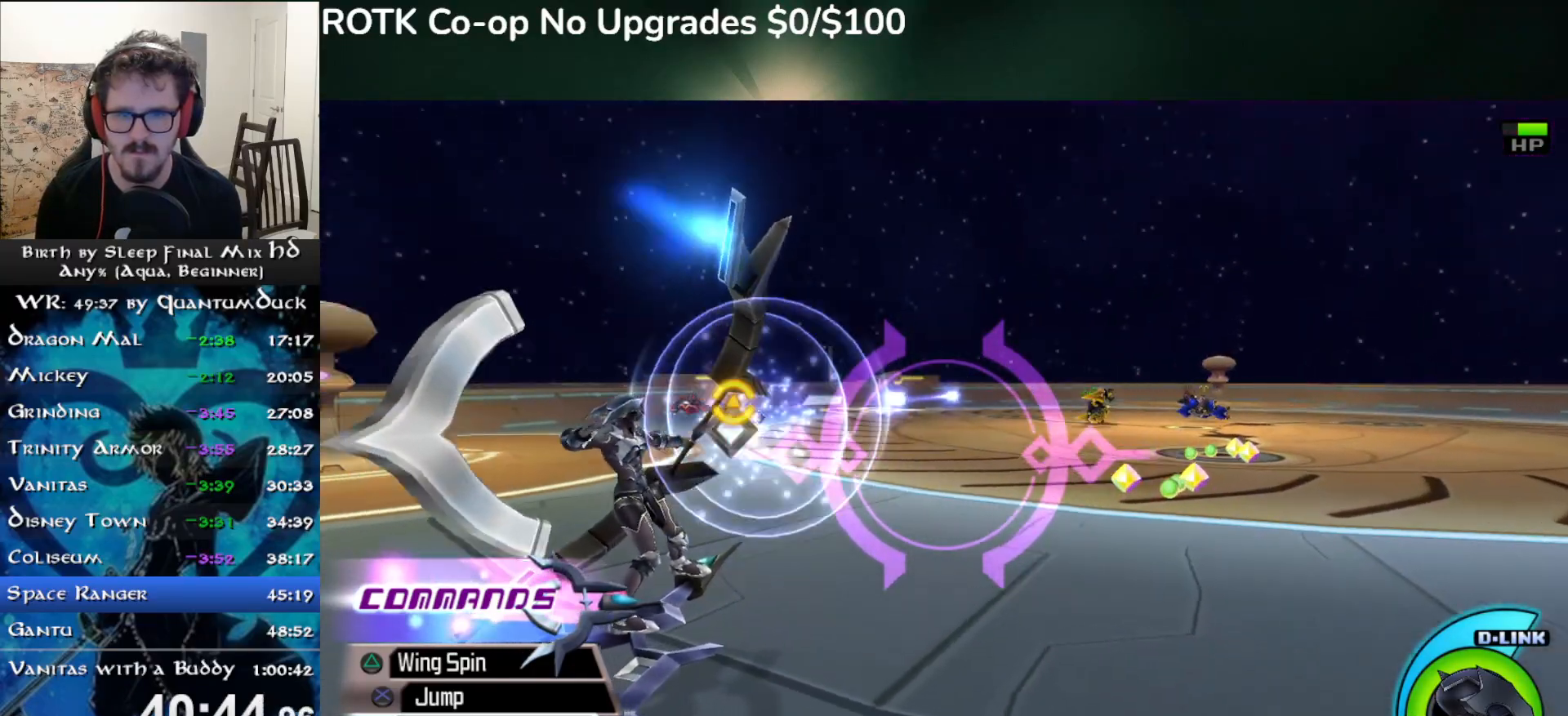
Gameplay with a controller (PlayStation layout); each line is a JSON object with the inputs held at the frame after it (dt_ms = milliseconds from this image to that frame). "events" lists button and stick changes between this image and that frame as [ms after this image, input, new state], when the widget could be followed in between. Not read: L1.
{"dt_ms": 500, "buttons": ["CIRCLE"], "left_stick": "center", "right_stick": "center", "events": [[50, "CIRCLE", "down"], [50, "left_stick", "center"], [150, "CIRCLE", "up"], [233, "CIRCLE", "down"], [333, "CIRCLE", "up"], [417, "CIRCLE", "down"]]}
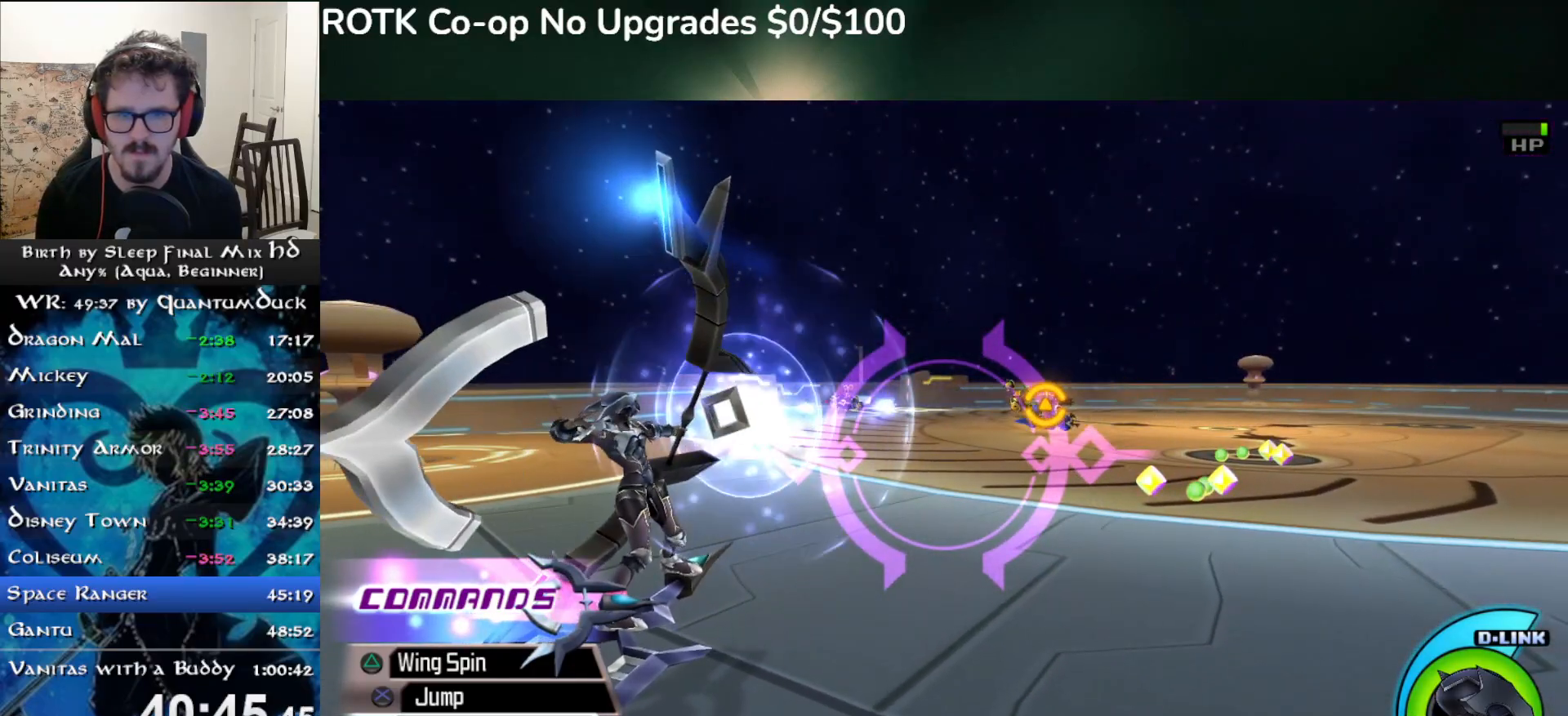
{"dt_ms": 500, "buttons": [], "left_stick": "center", "right_stick": "center", "events": [[17, "CIRCLE", "up"], [83, "CIRCLE", "down"], [183, "CIRCLE", "up"], [250, "CIRCLE", "down"], [350, "CIRCLE", "up"], [417, "CIRCLE", "down"], [500, "CIRCLE", "up"]]}
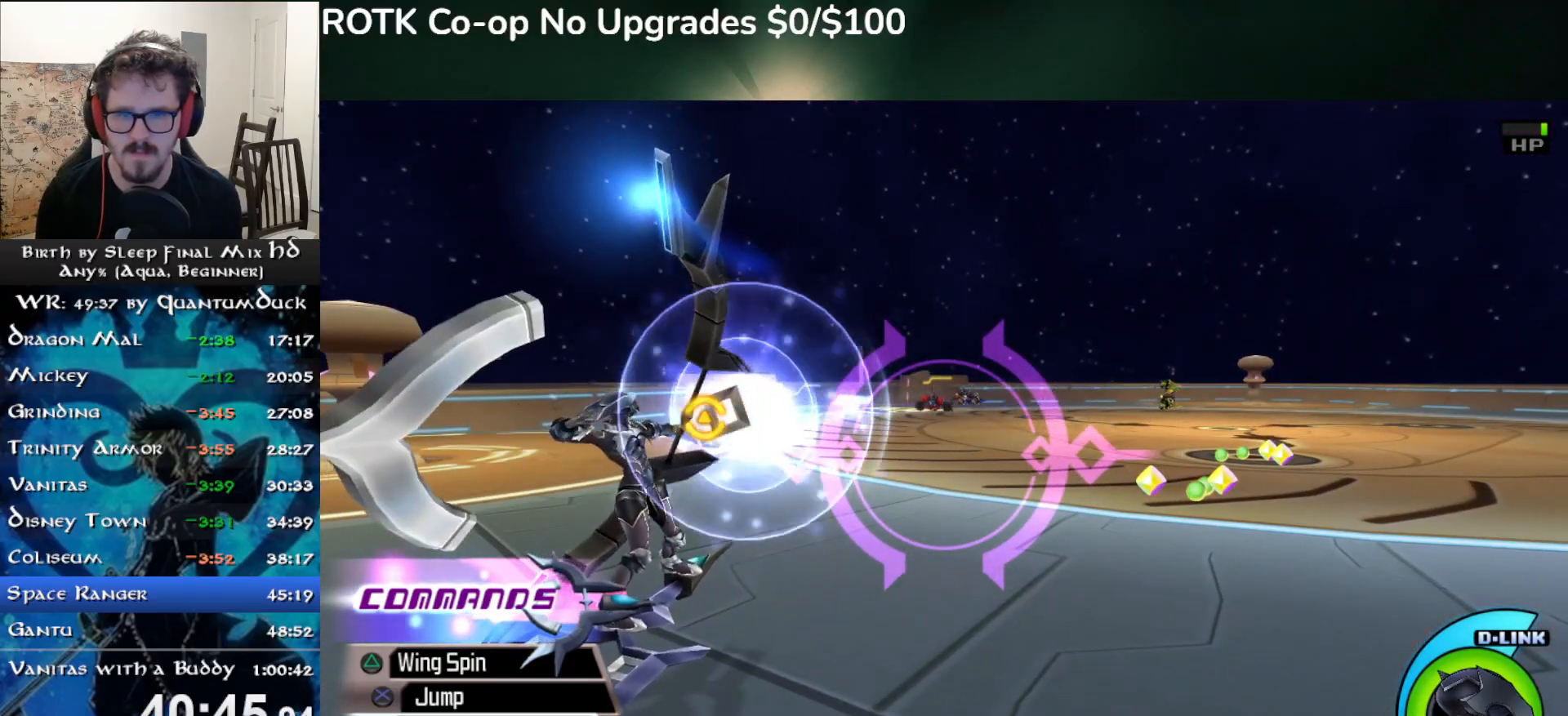
{"dt_ms": 500, "buttons": [], "left_stick": "up", "right_stick": "center", "events": [[100, "left_stick", "right"], [350, "left_stick", "center"], [400, "left_stick", "up"]]}
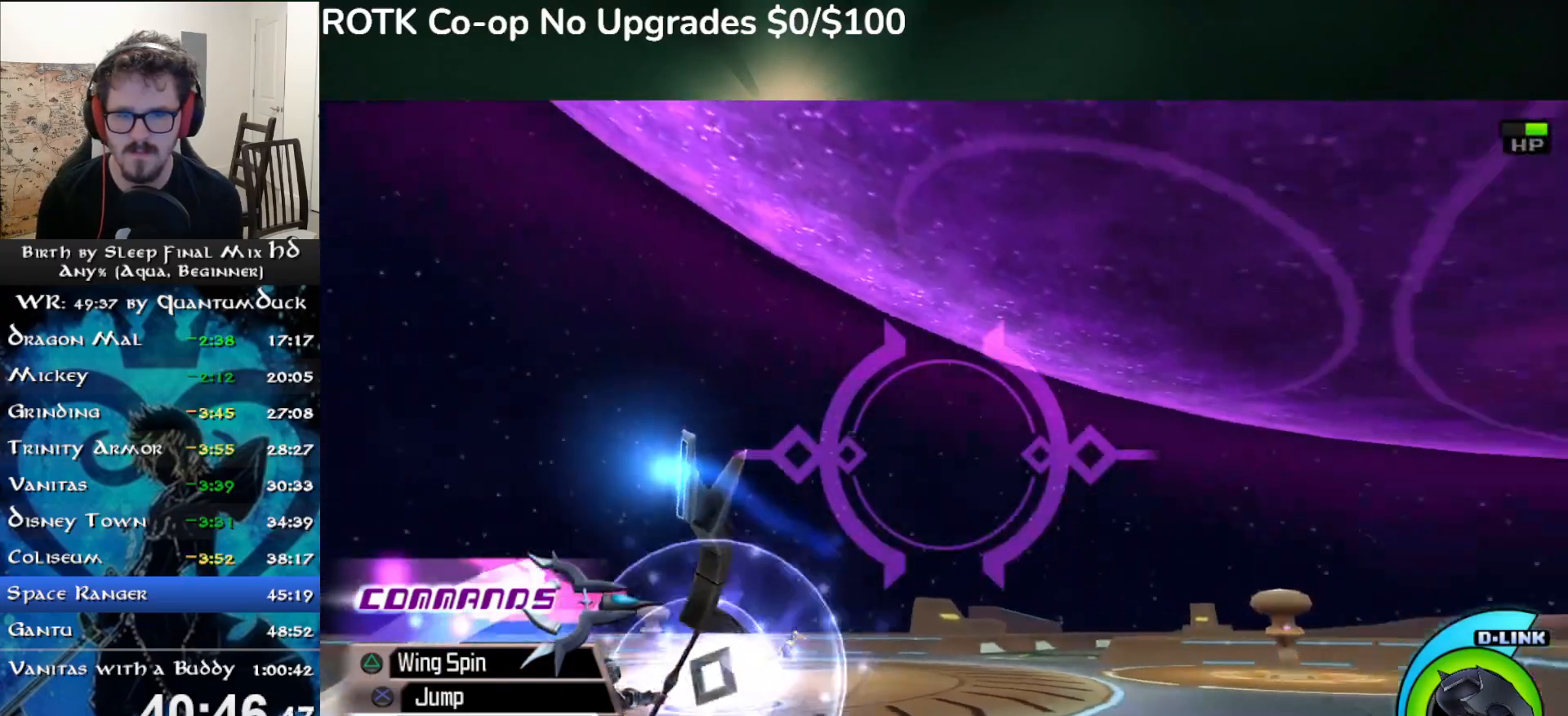
{"dt_ms": 500, "buttons": [], "left_stick": "center", "right_stick": "center", "events": [[200, "left_stick", "up-left"], [267, "left_stick", "center"]]}
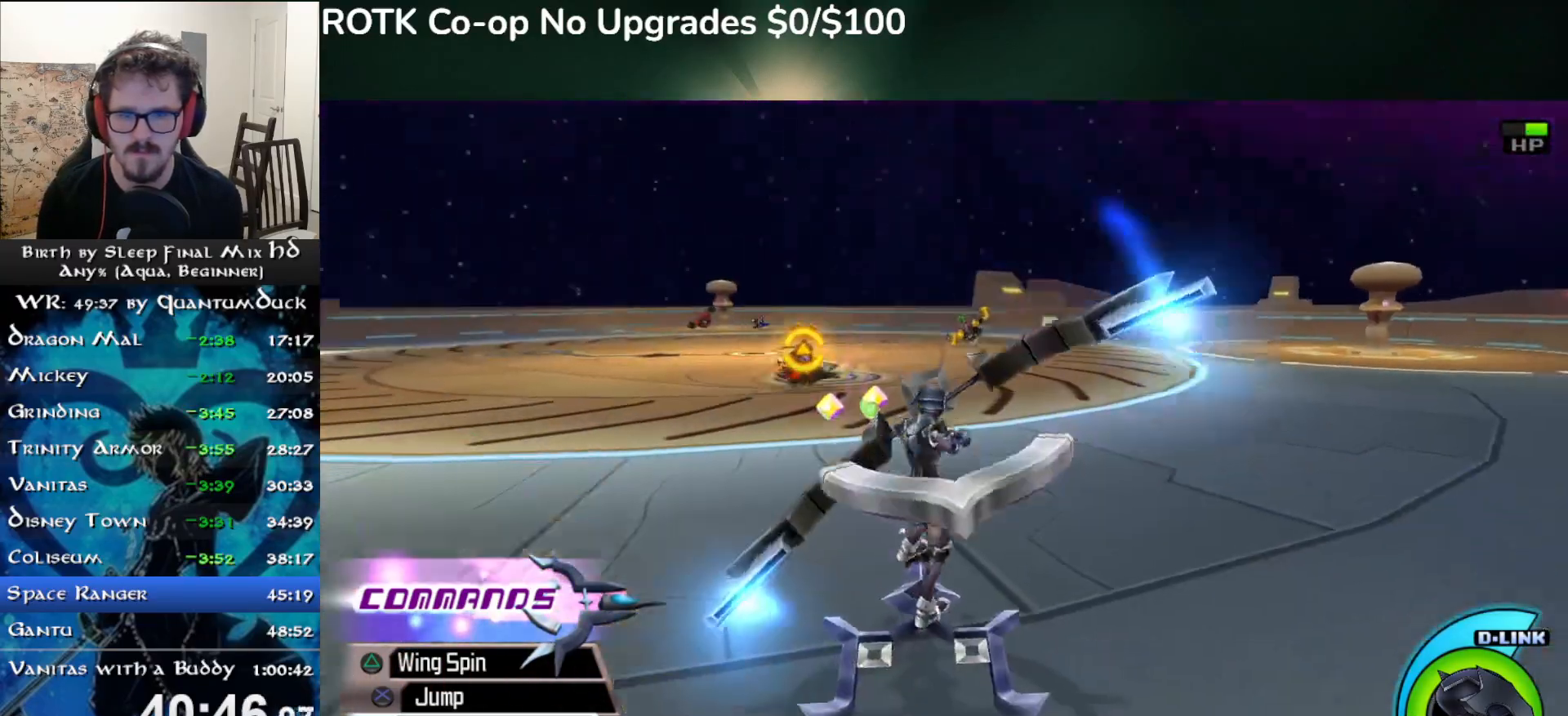
{"dt_ms": 500, "buttons": ["CIRCLE"], "left_stick": "up-right", "right_stick": "center", "events": [[300, "CIRCLE", "down"], [400, "CIRCLE", "up"], [483, "CIRCLE", "down"], [500, "left_stick", "up-right"]]}
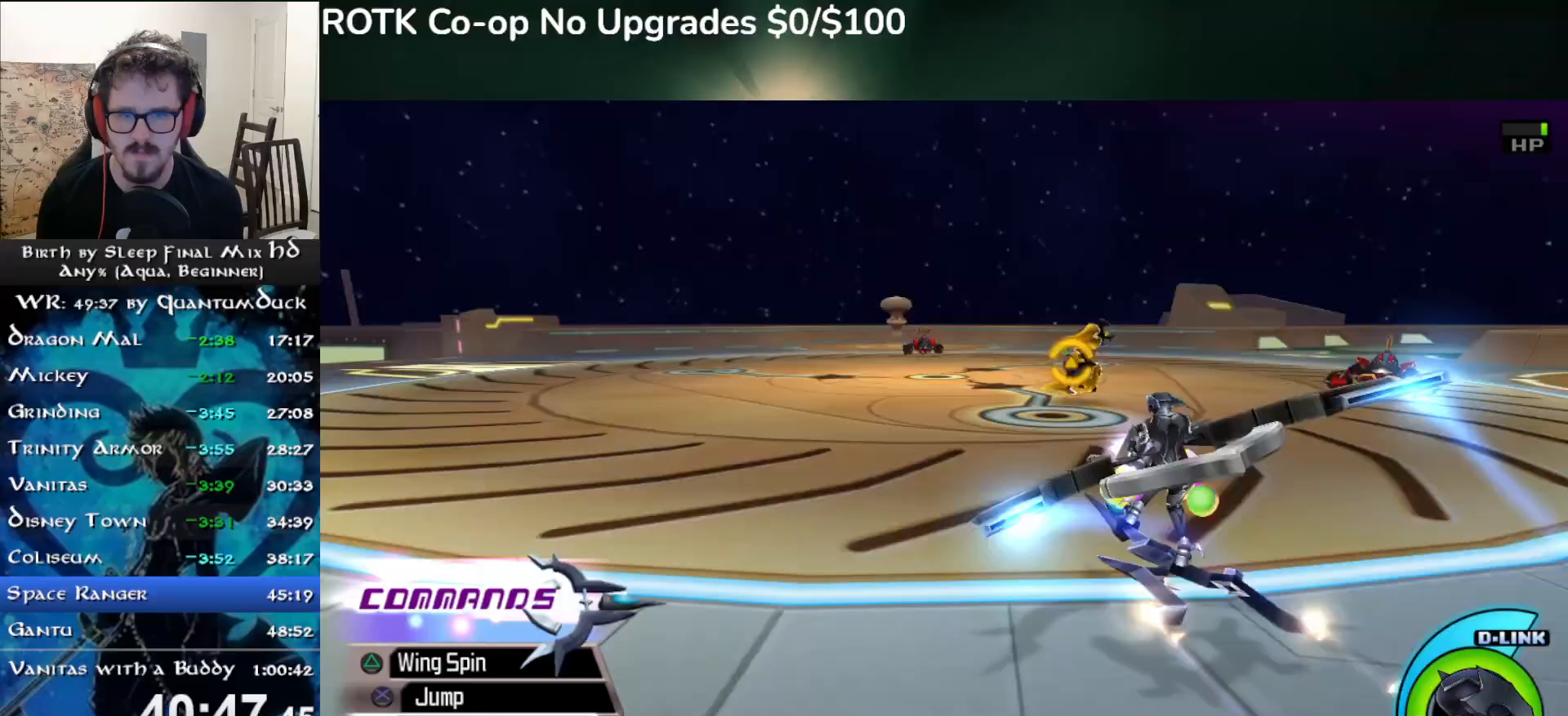
{"dt_ms": 500, "buttons": [], "left_stick": "up-right", "right_stick": "center", "events": [[83, "CIRCLE", "up"], [167, "CIRCLE", "down"], [283, "CIRCLE", "up"], [350, "CIRCLE", "down"], [467, "CIRCLE", "up"]]}
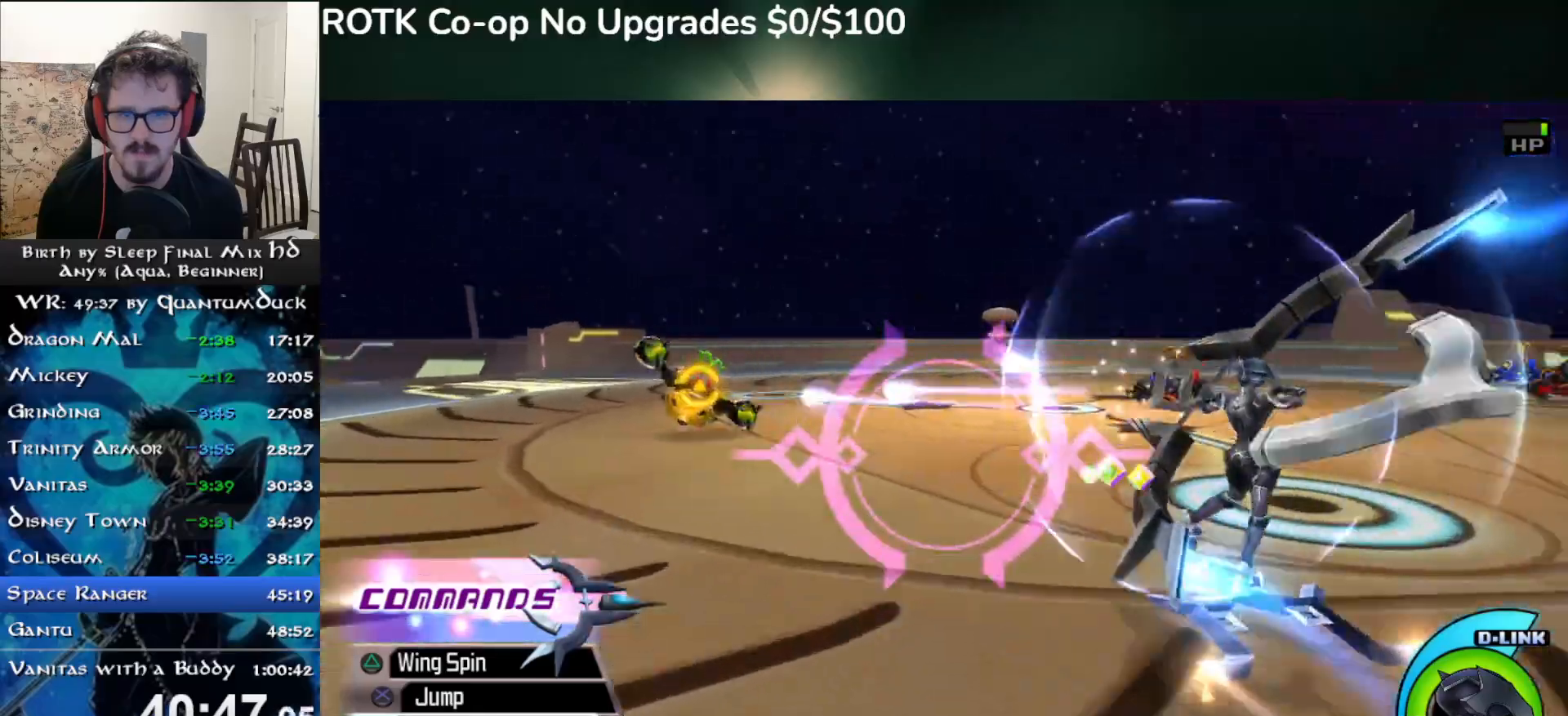
{"dt_ms": 500, "buttons": ["CIRCLE"], "left_stick": "up-right", "right_stick": "center"}
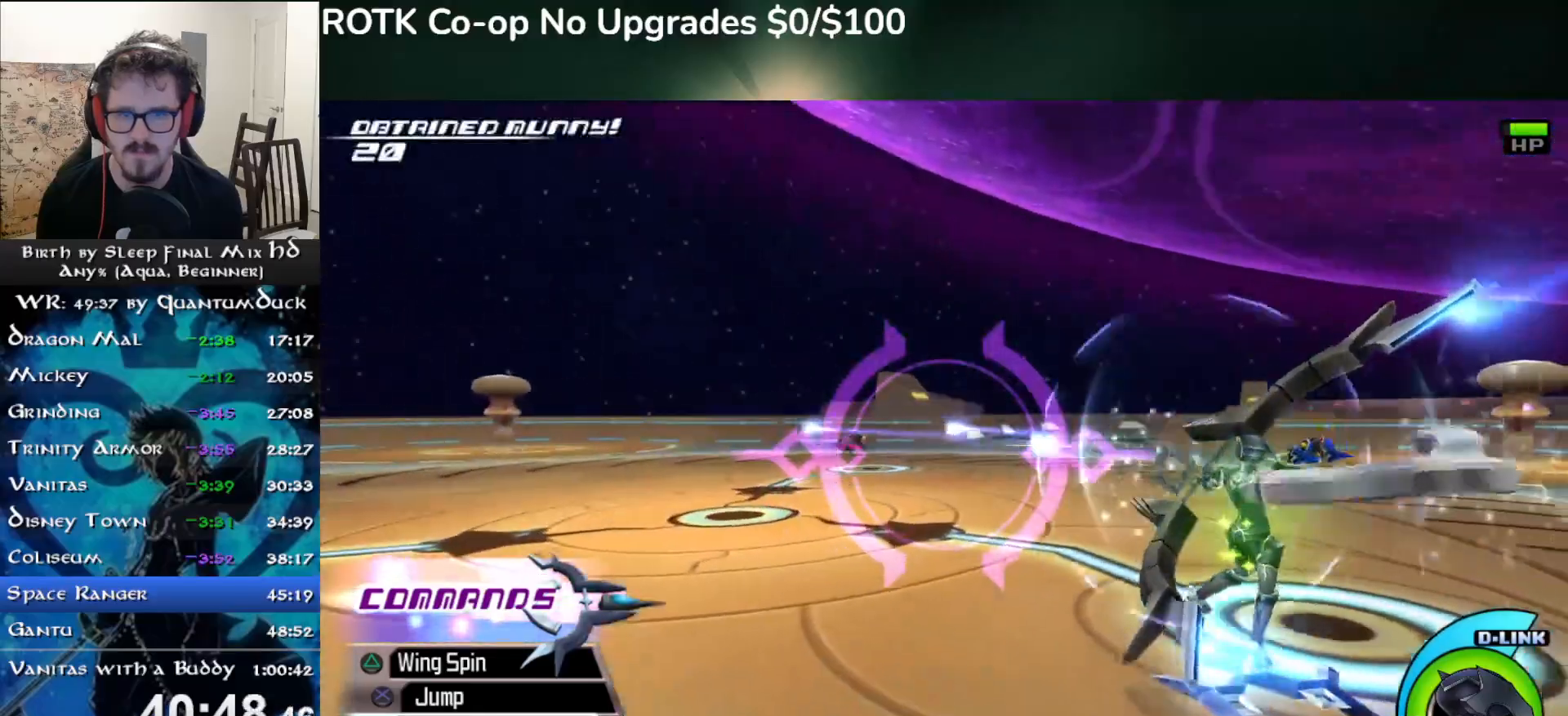
{"dt_ms": 500, "buttons": [], "left_stick": "up-right", "right_stick": "center", "events": [[50, "CIRCLE", "up"], [133, "CIRCLE", "down"], [250, "CIRCLE", "up"], [333, "CIRCLE", "down"], [433, "CIRCLE", "up"]]}
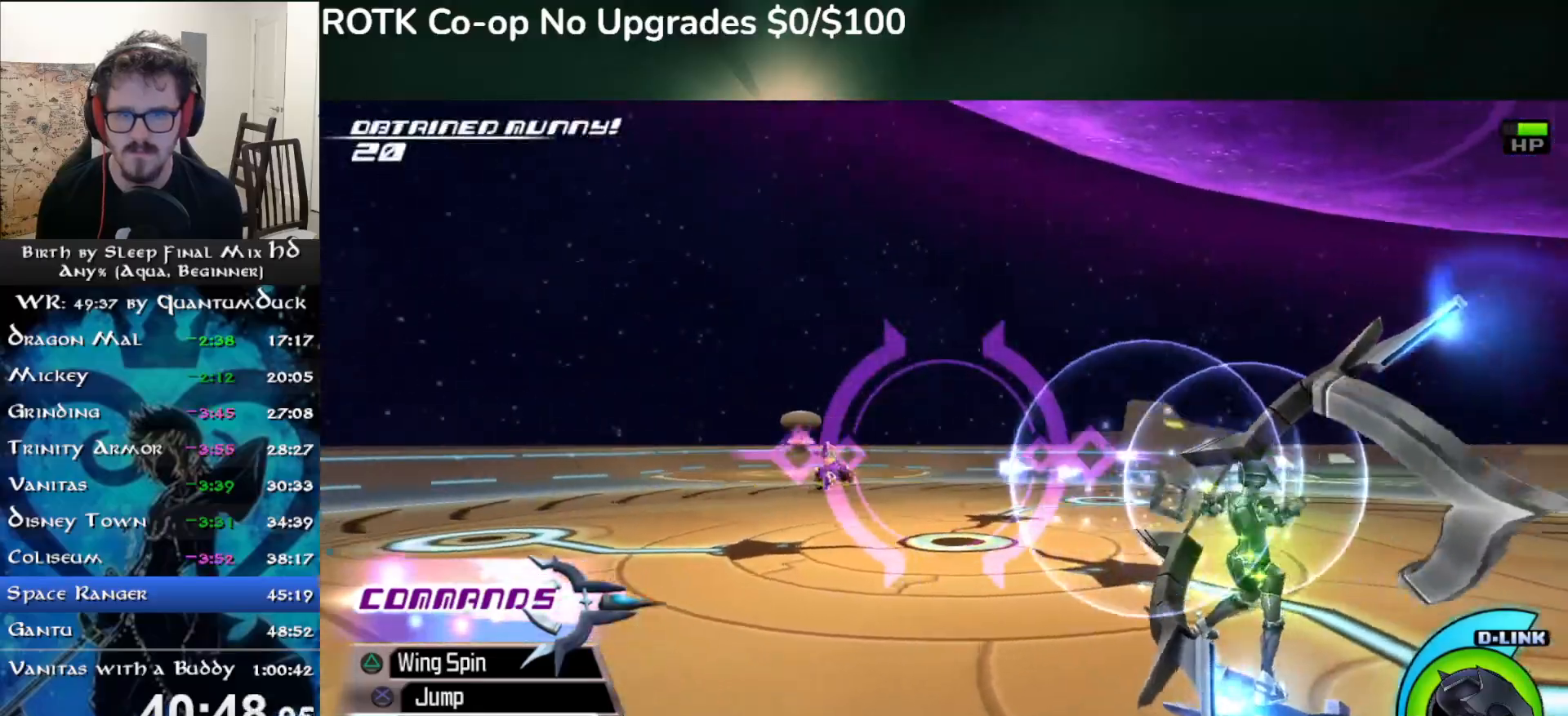
{"dt_ms": 500, "buttons": ["CIRCLE"], "left_stick": "up-right", "right_stick": "center"}
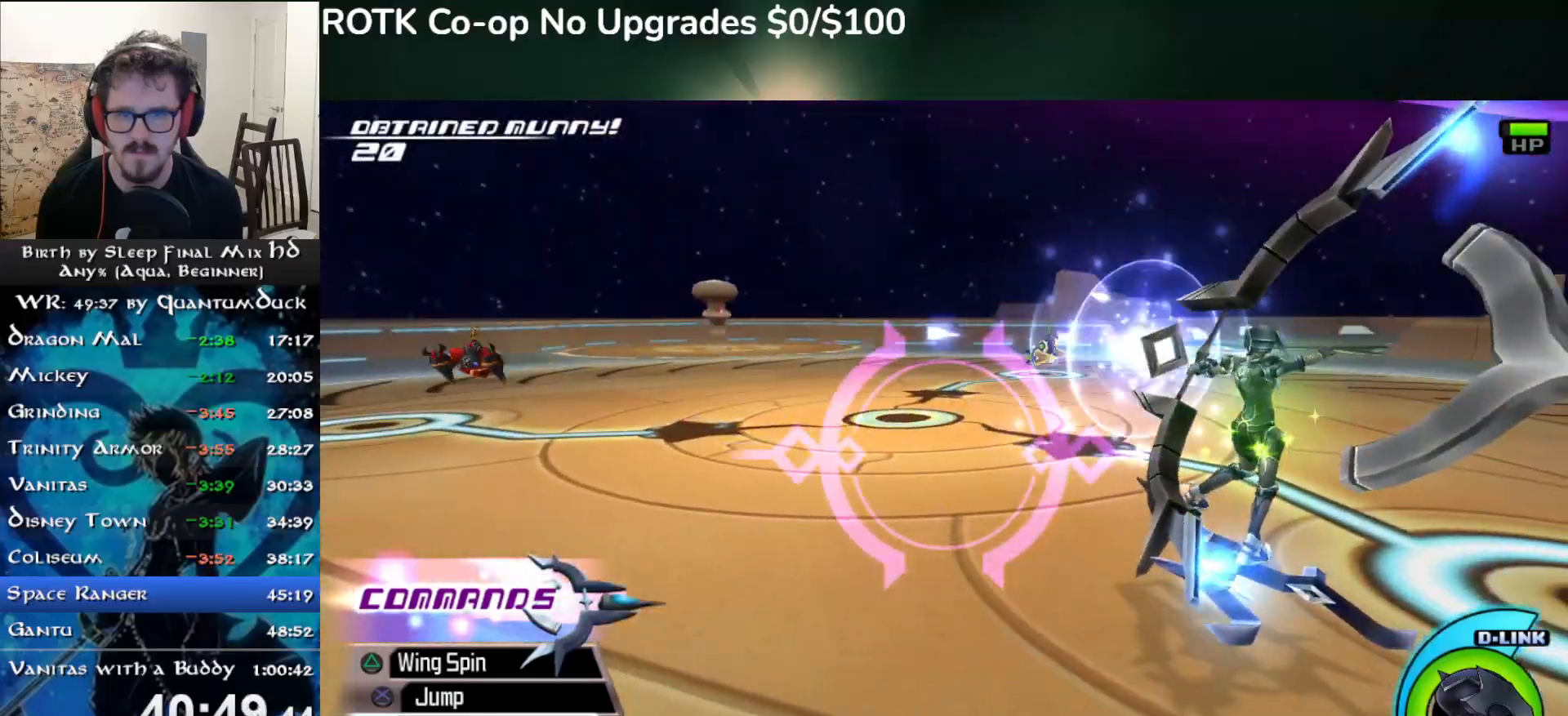
{"dt_ms": 1000, "buttons": [], "left_stick": "down-left", "right_stick": "center"}
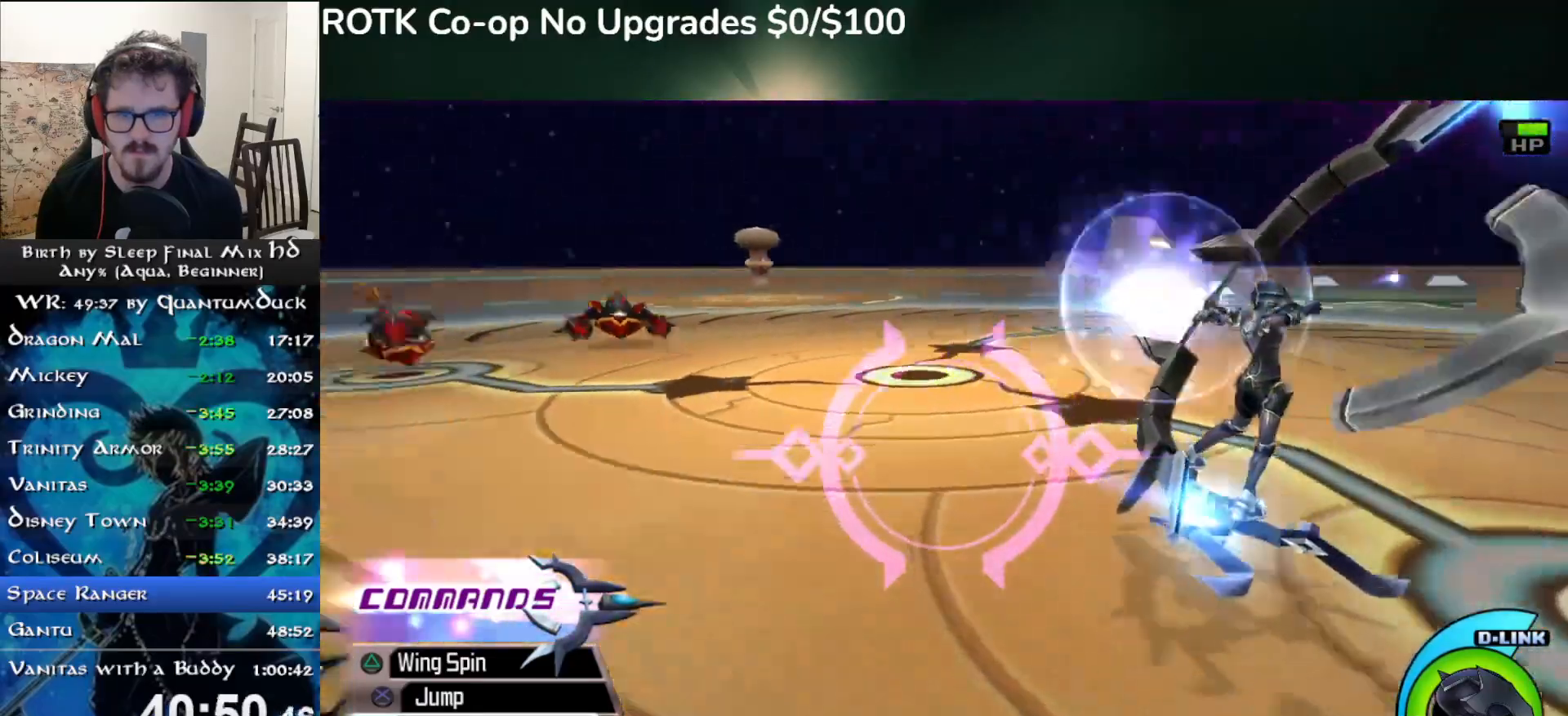
{"dt_ms": 500, "buttons": ["CIRCLE"], "left_stick": "center", "right_stick": "center"}